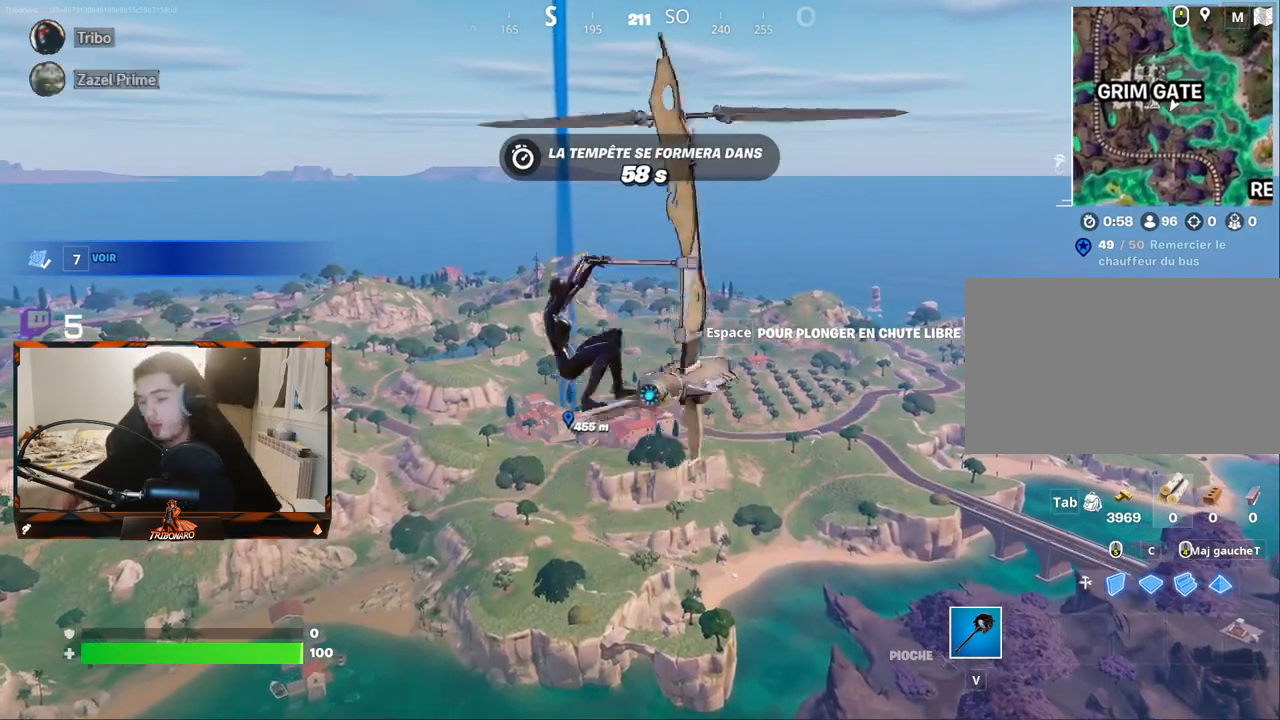
Gameplay with keyboard and mouse; each line is a JSON object with the keys and mouse buttons held at the frame after it. "events" lists presses ("down") and releases ("up") of "1", "2", "3", "4", "5", "a", "alt", "c", "caps_lock", "ctrl", "d", "e", "f", "g", "q", "r", "s", "shift", "space", "t", "tab", "v", "w", "x", "z", "mouse_left", "mouse_wheel" and "mouse_right" between this image and that frame as [ms after this image, input, new state], when the widget could be followed in between. "mouse_left", "mouse_wheel", "mouse_right" = the "left", "wheel", "right" buttons of the "mouse" list. No other keys are recorded. "wheel" means that the mouse wheel is clicked or scrolled. "mouse_move" is the direction in which the mouse moves at that frame (one of eight, or "still"), when it could be read.
{"keys": ["z"], "mouse": [], "mouse_move": "still", "events": []}
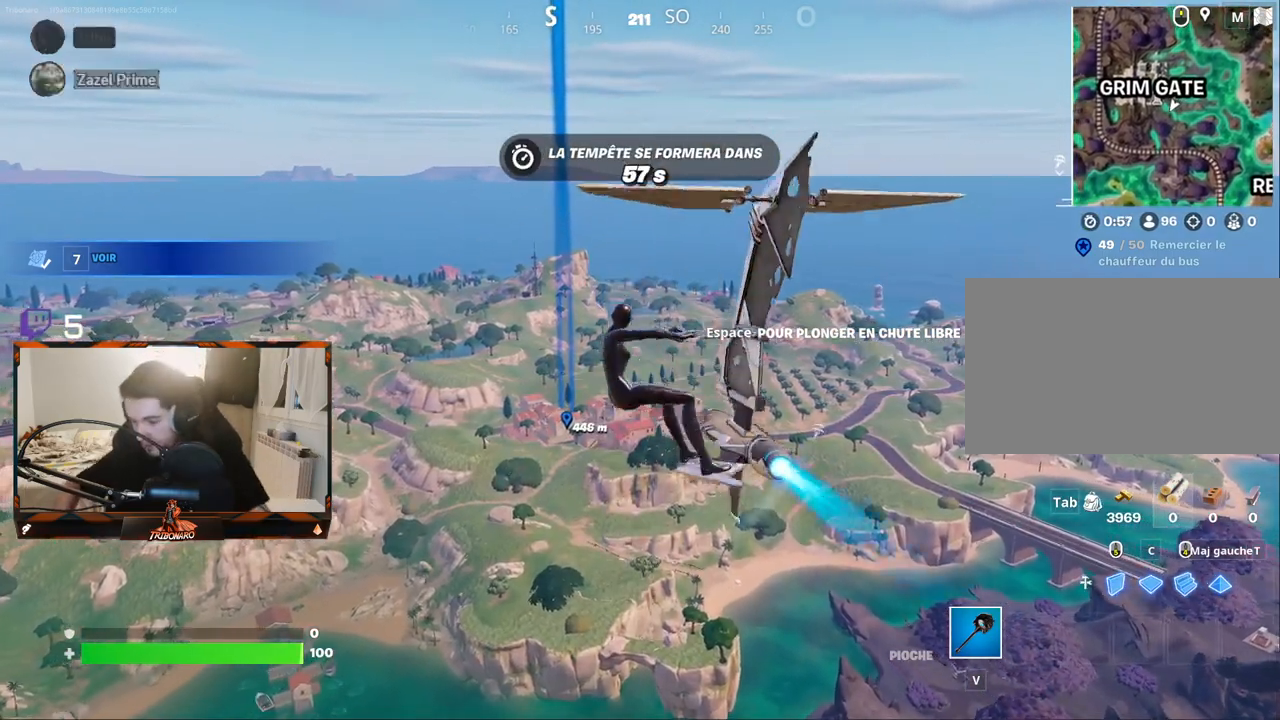
{"keys": ["z"], "mouse": [], "mouse_move": "still", "events": []}
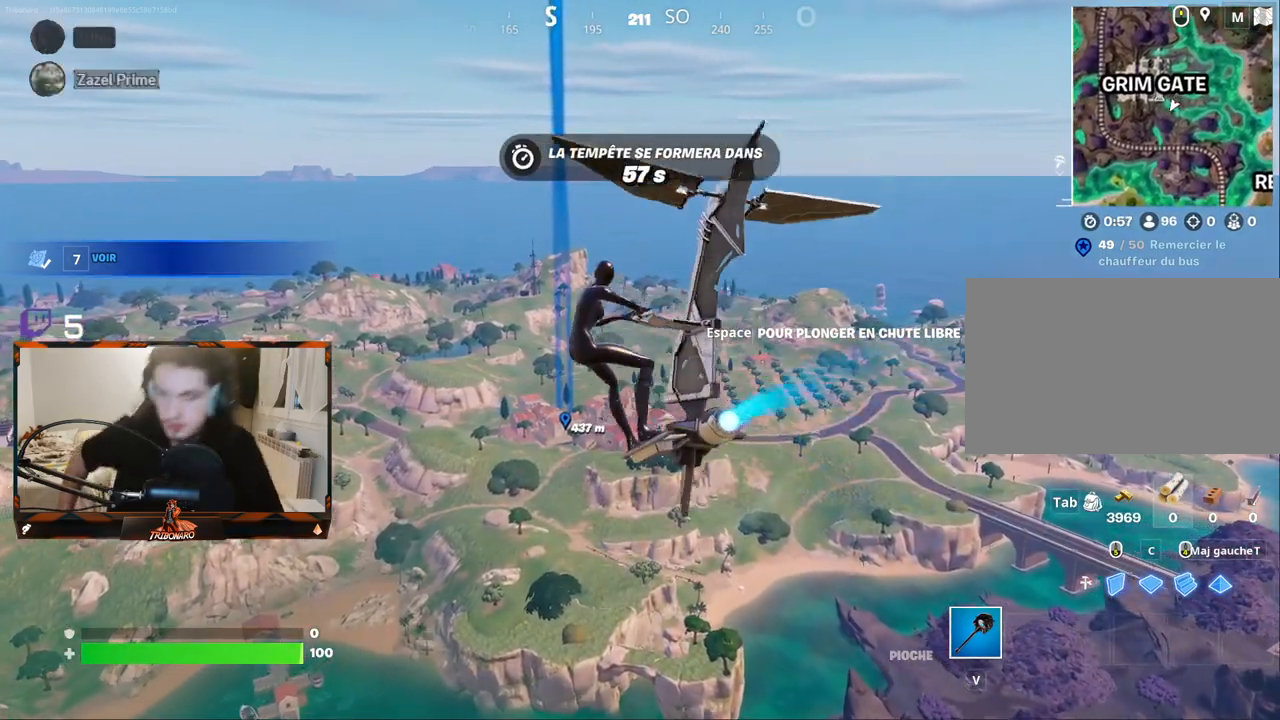
{"keys": ["z"], "mouse": [], "mouse_move": "still", "events": []}
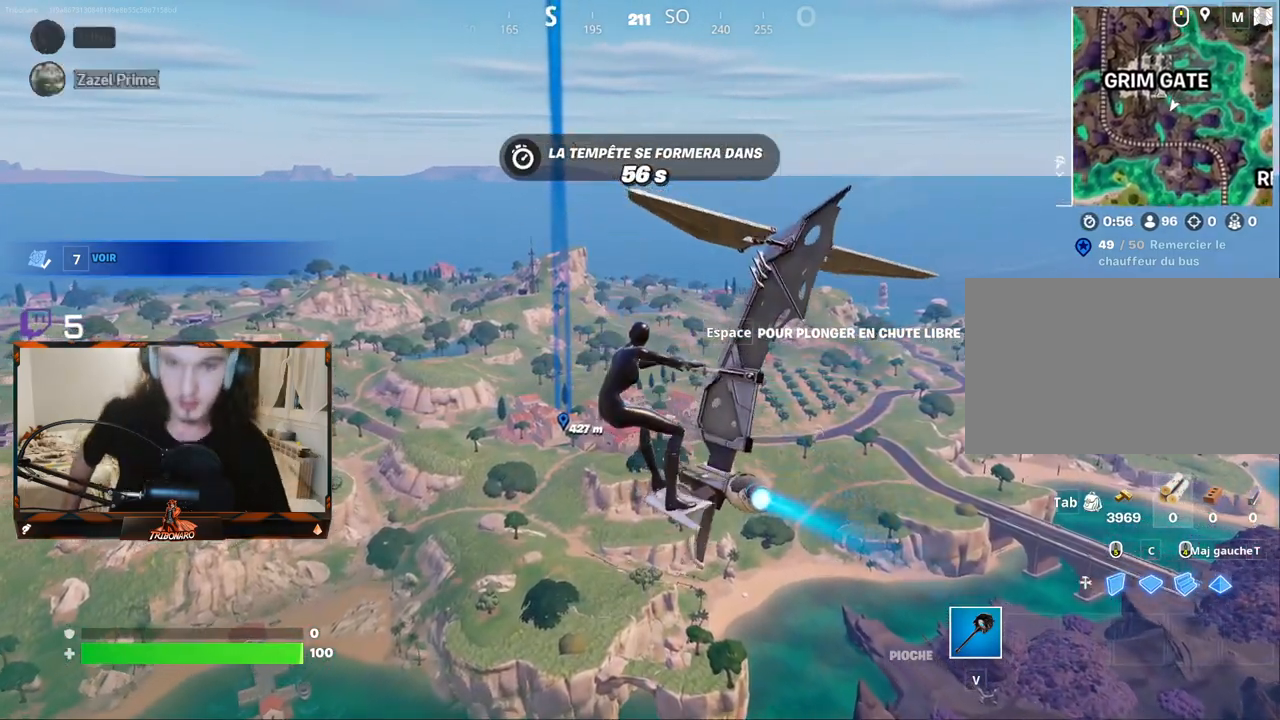
{"keys": ["z"], "mouse": [], "mouse_move": "still", "events": []}
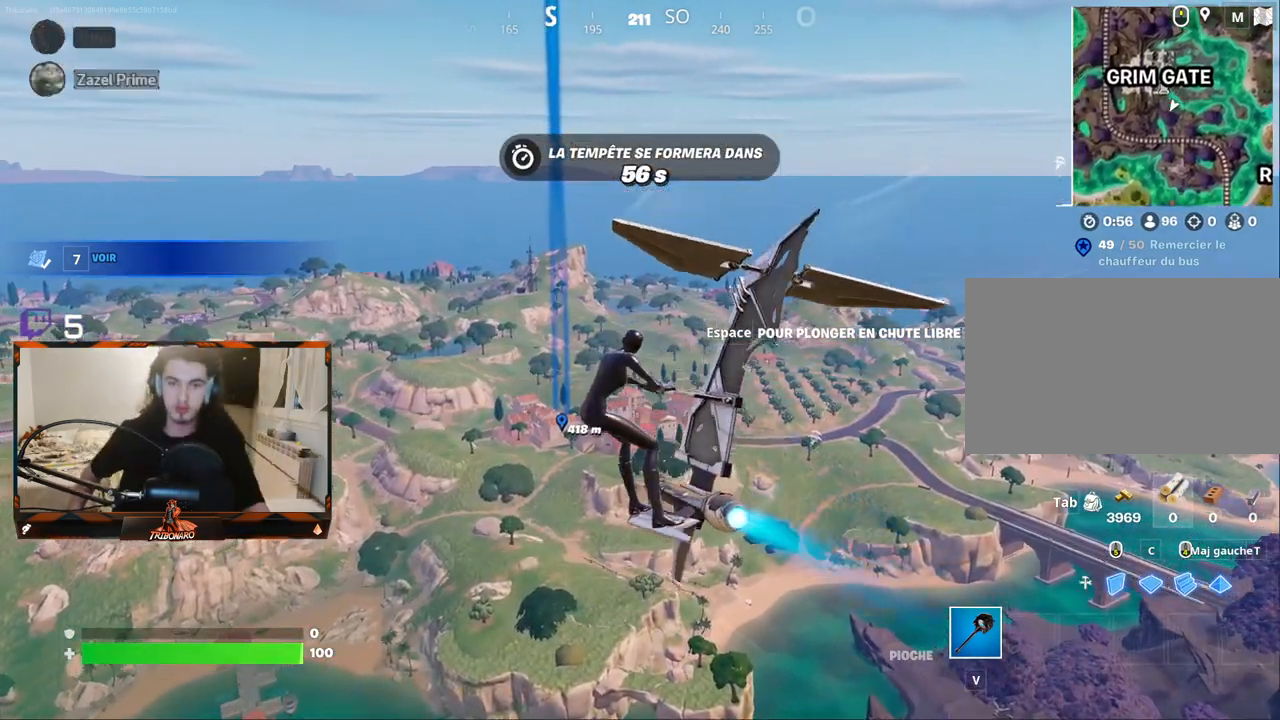
{"keys": ["z"], "mouse": [], "mouse_move": "still", "events": []}
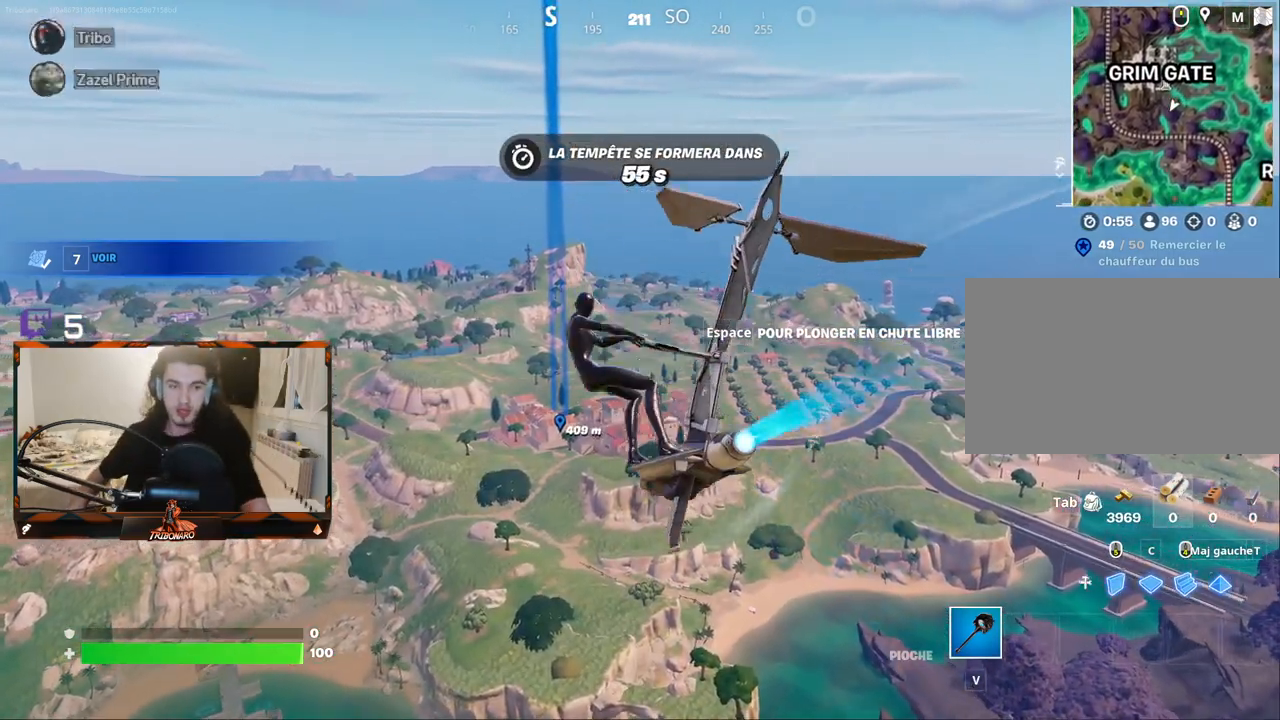
{"keys": ["z"], "mouse": [], "mouse_move": "still", "events": []}
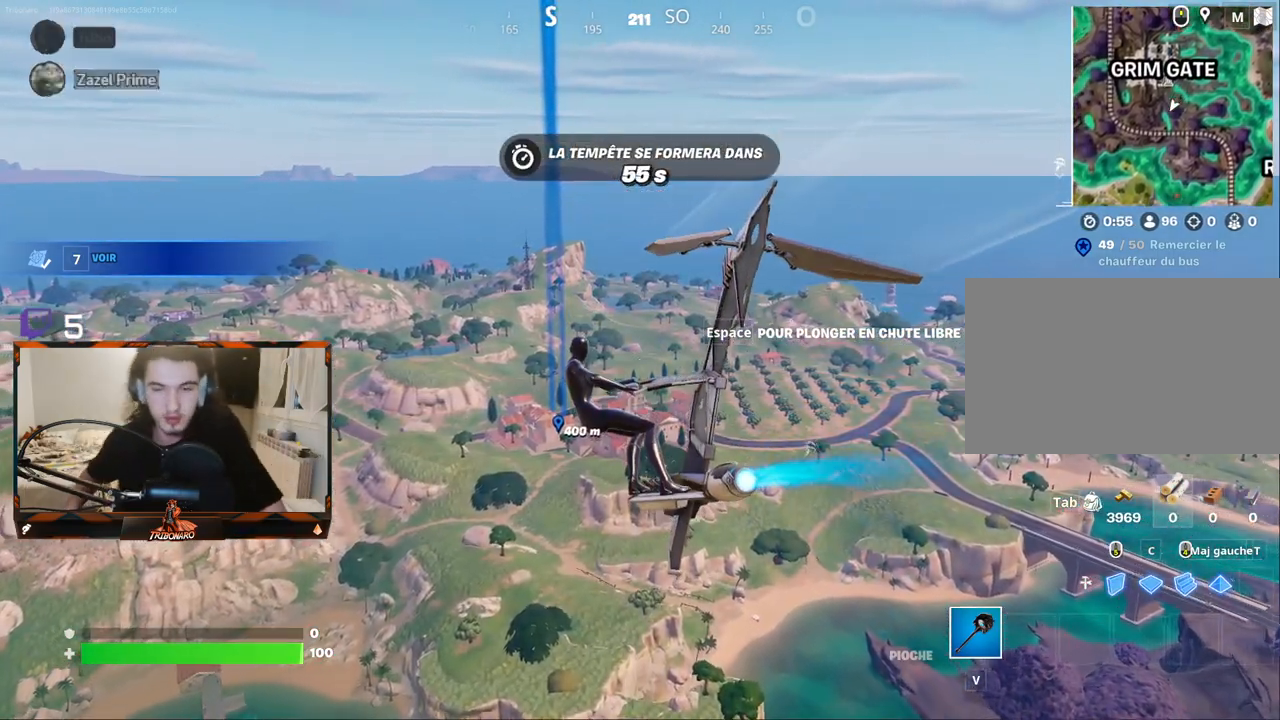
{"keys": ["z"], "mouse": [], "mouse_move": "still", "events": []}
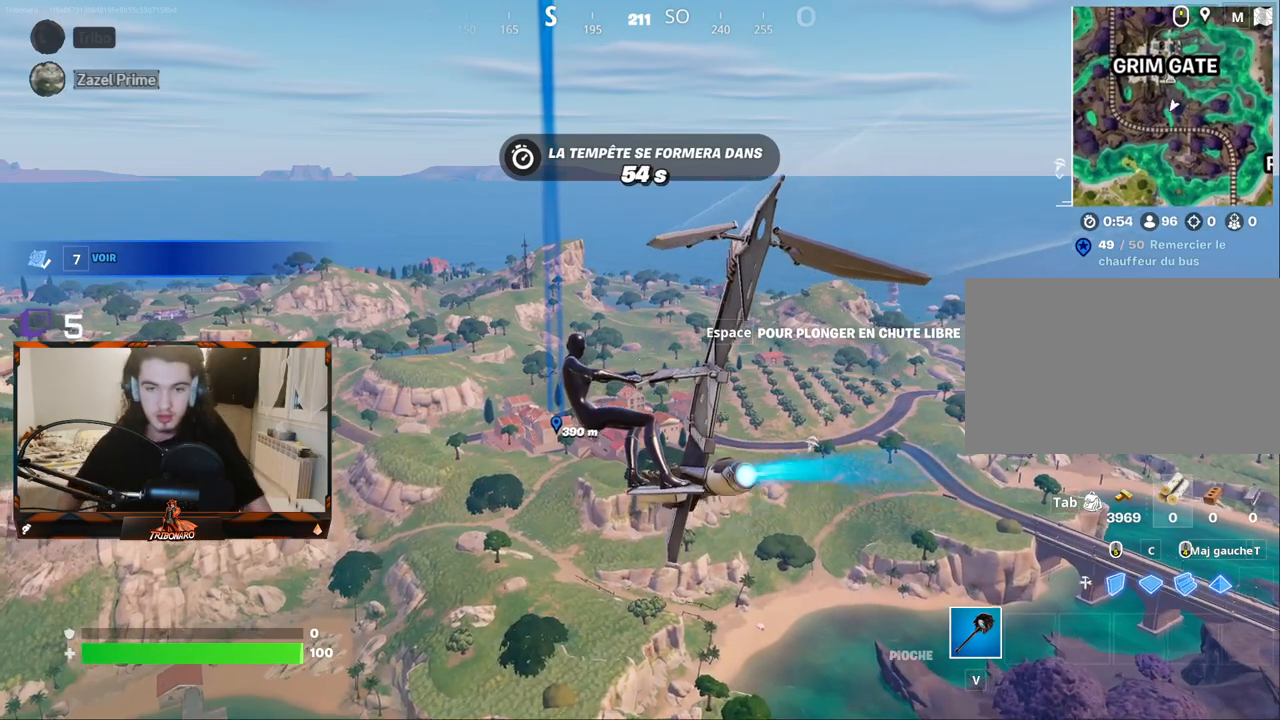
{"keys": ["z"], "mouse": [], "mouse_move": "still", "events": []}
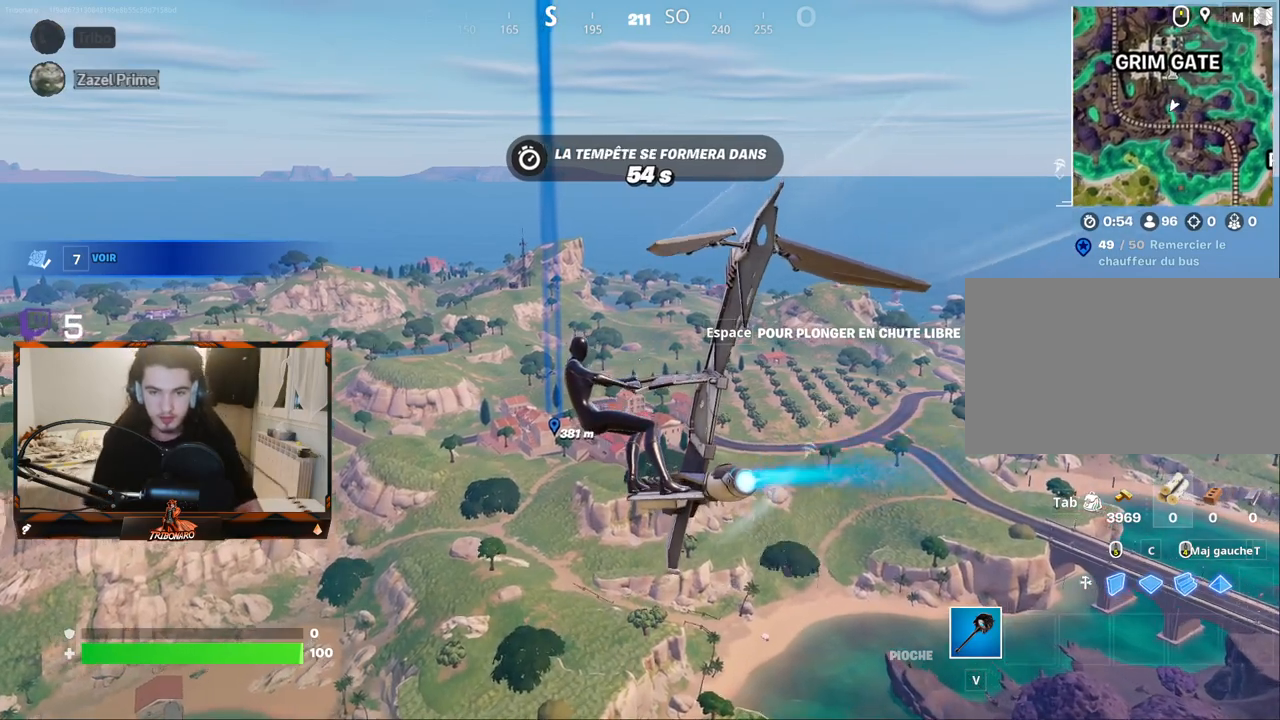
{"keys": ["z"], "mouse": [], "mouse_move": "down-left", "events": []}
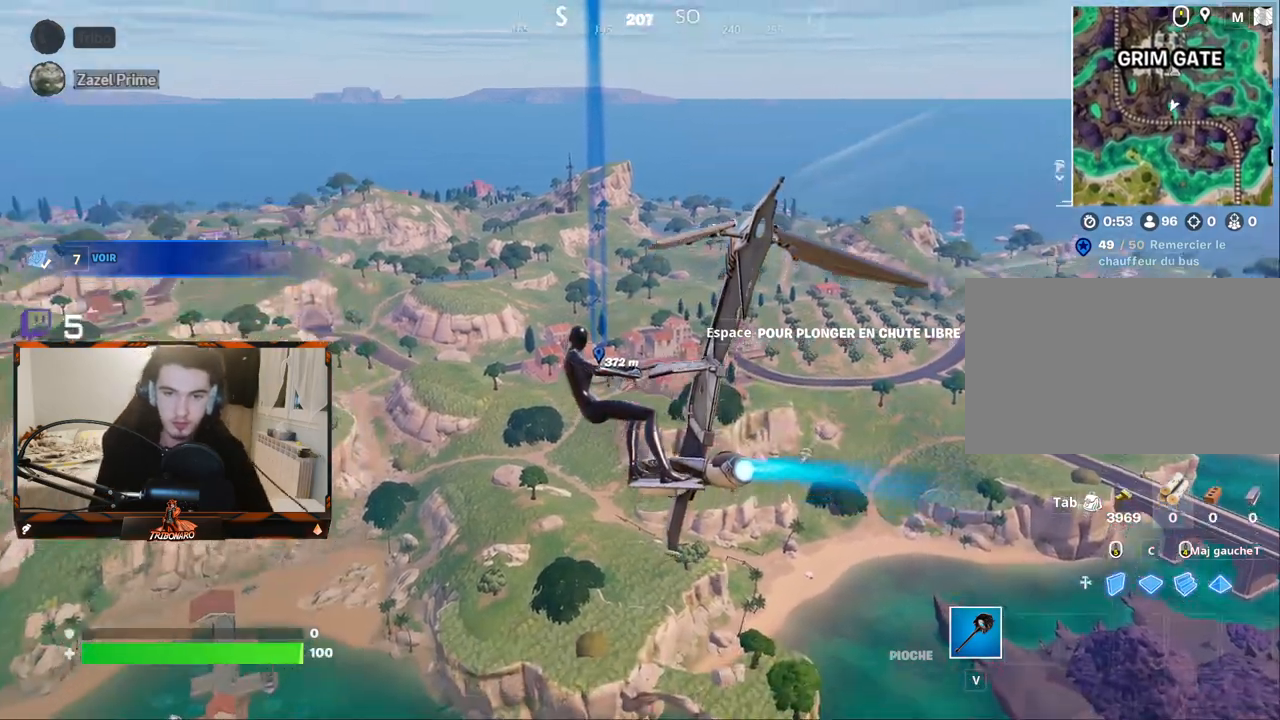
{"keys": ["z"], "mouse": [], "mouse_move": "still", "events": []}
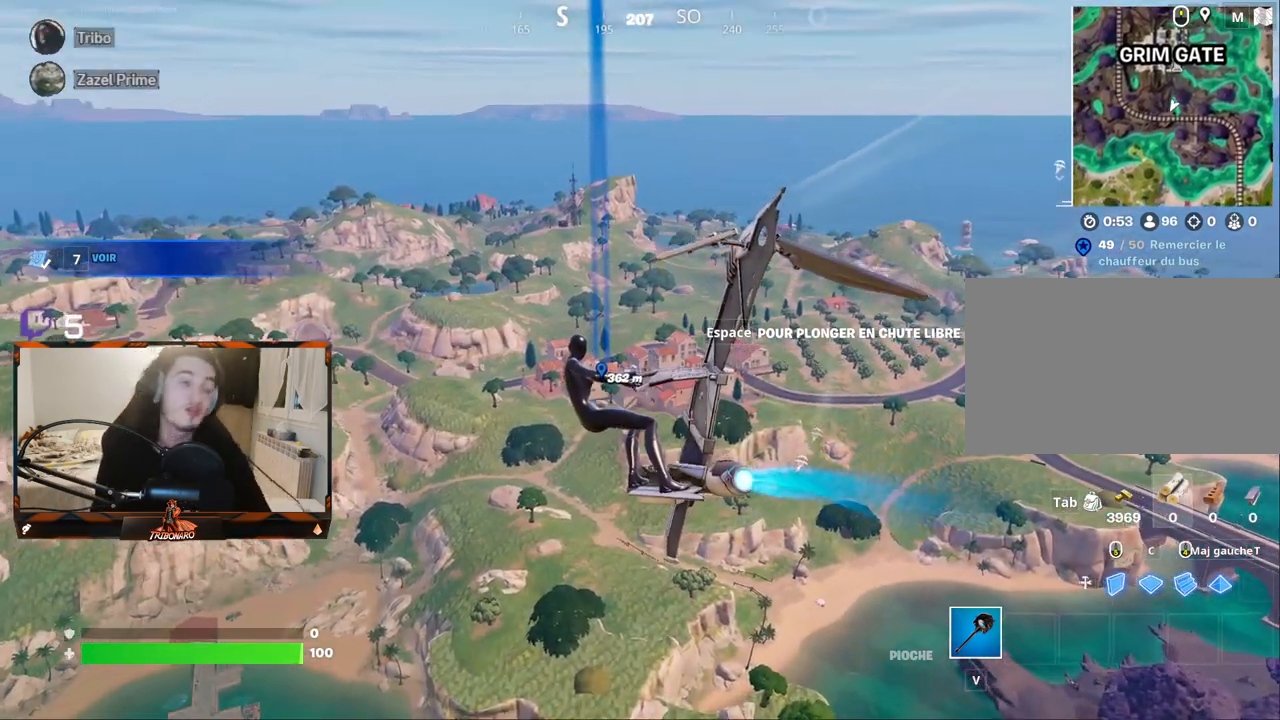
{"keys": ["z"], "mouse": [], "mouse_move": "still", "events": []}
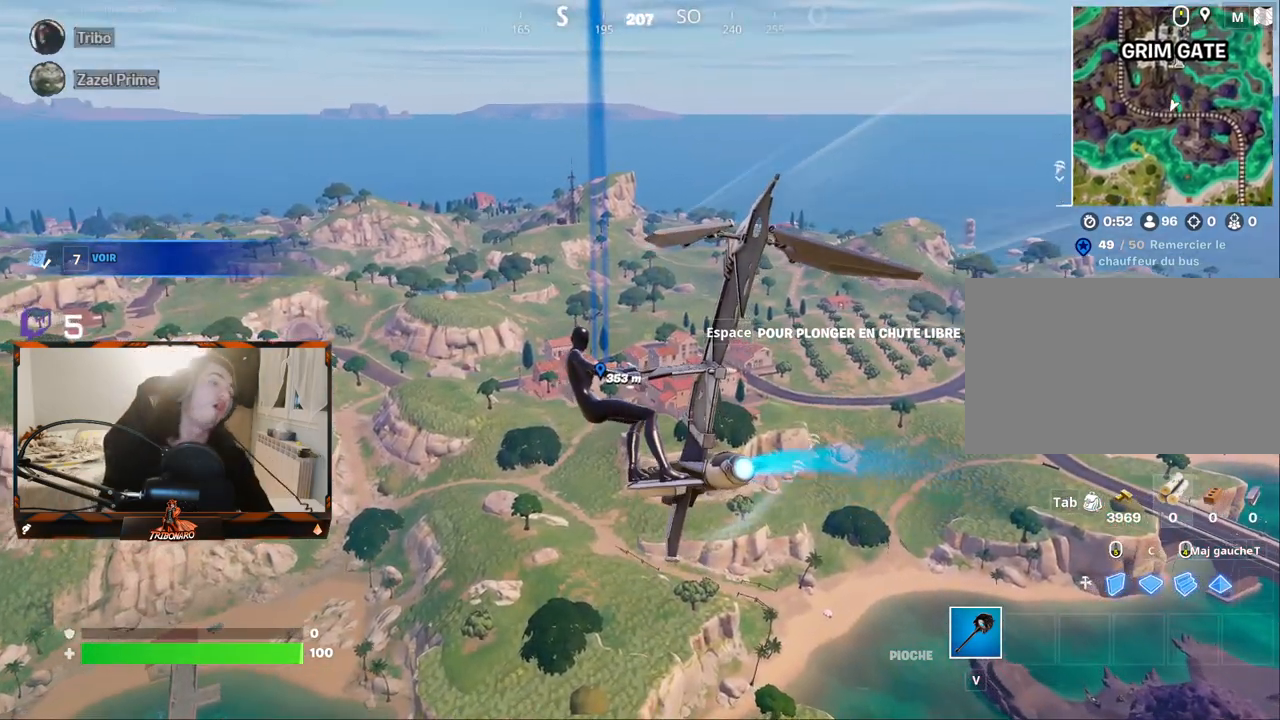
{"keys": ["z"], "mouse": [], "mouse_move": "still", "events": []}
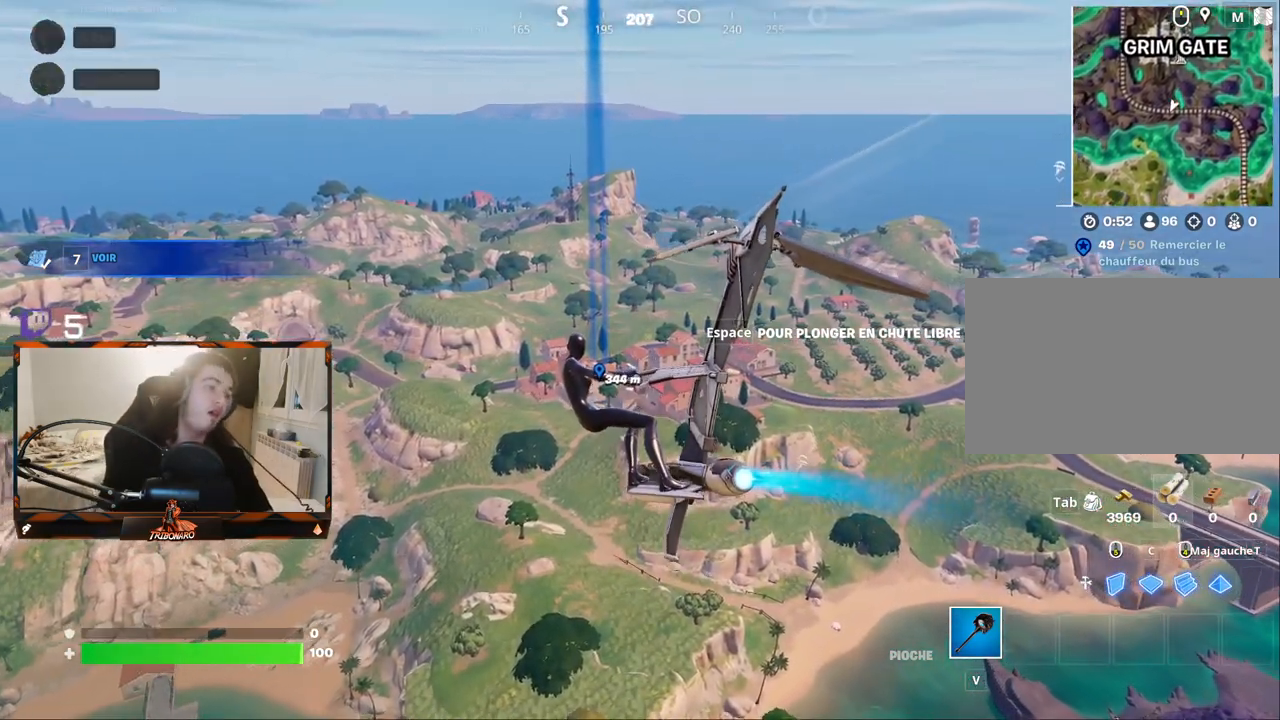
{"keys": ["z"], "mouse": [], "mouse_move": "still", "events": []}
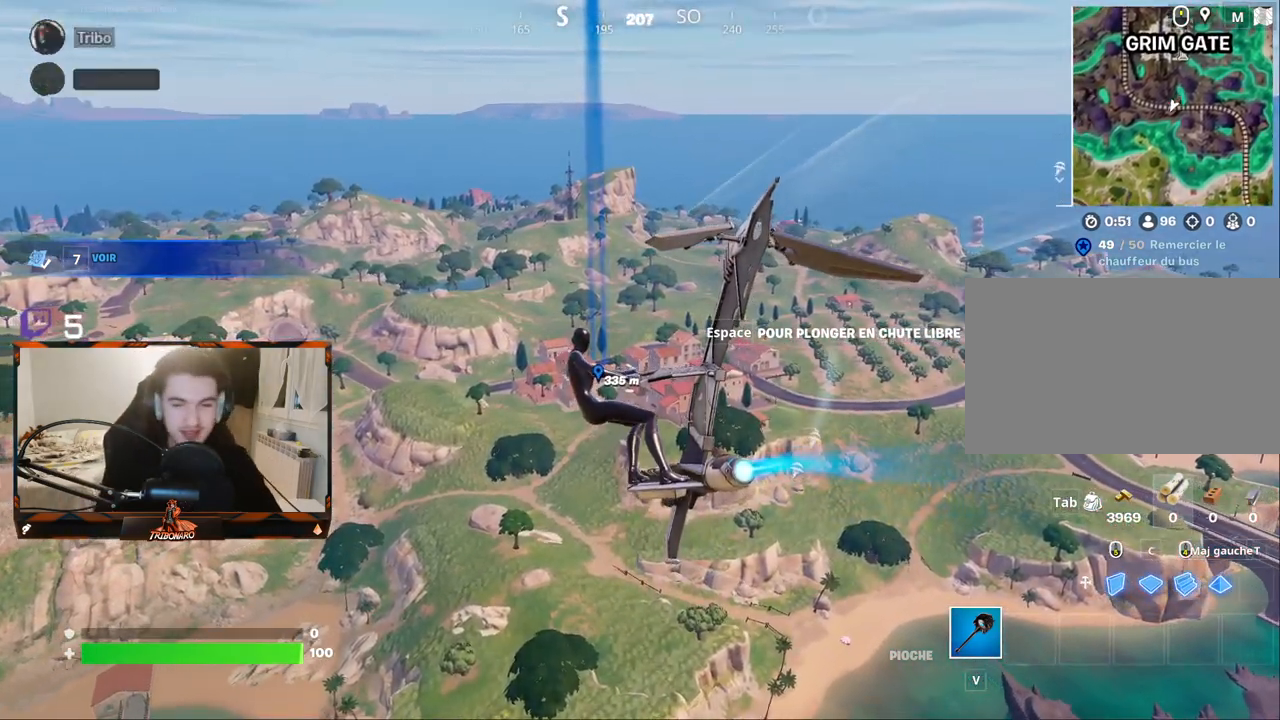
{"keys": ["z"], "mouse": [], "mouse_move": "still", "events": []}
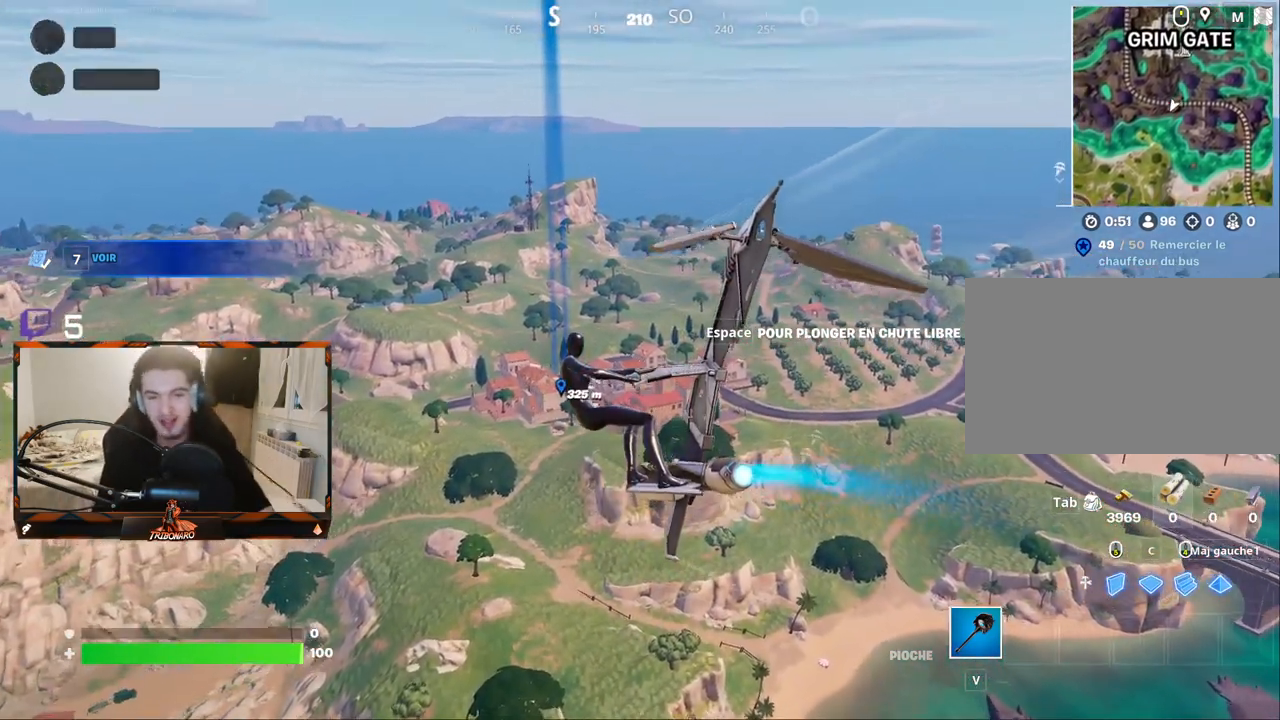
{"keys": ["q", "z"], "mouse": [], "mouse_move": "still", "events": [[467, "q", "down"]]}
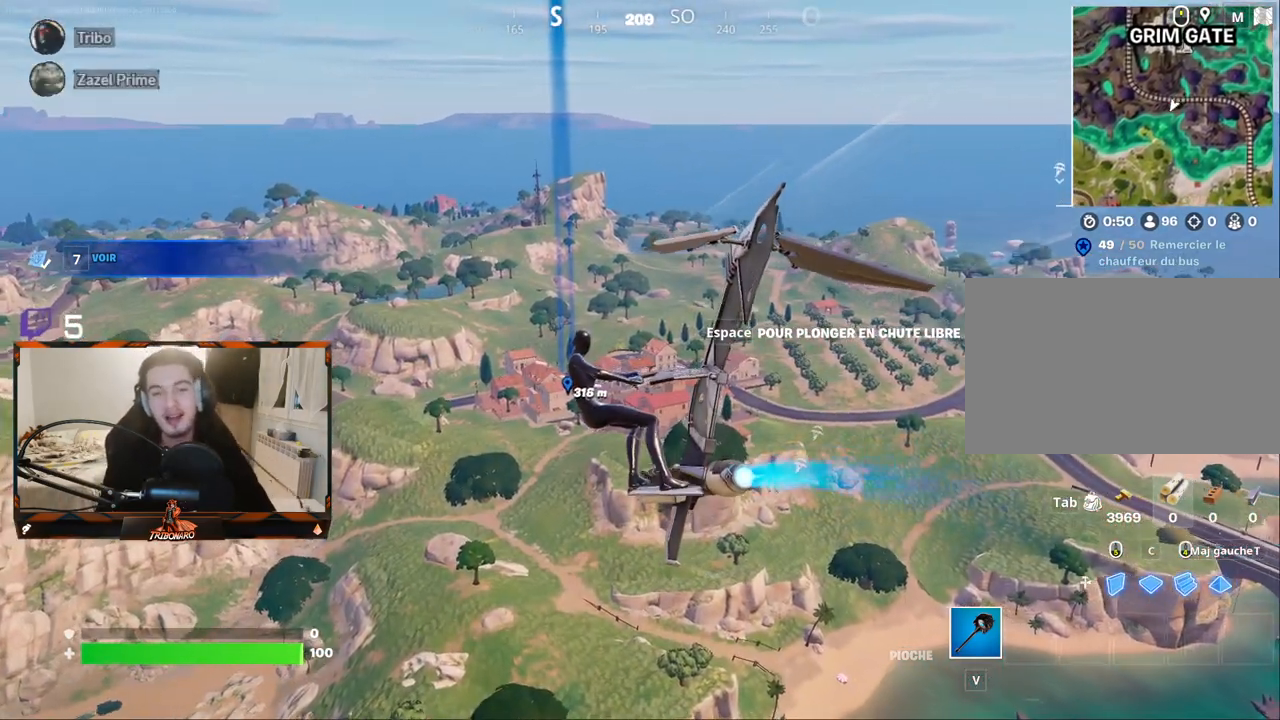
{"keys": ["z"], "mouse": [], "mouse_move": "still", "events": [[67, "q", "up"]]}
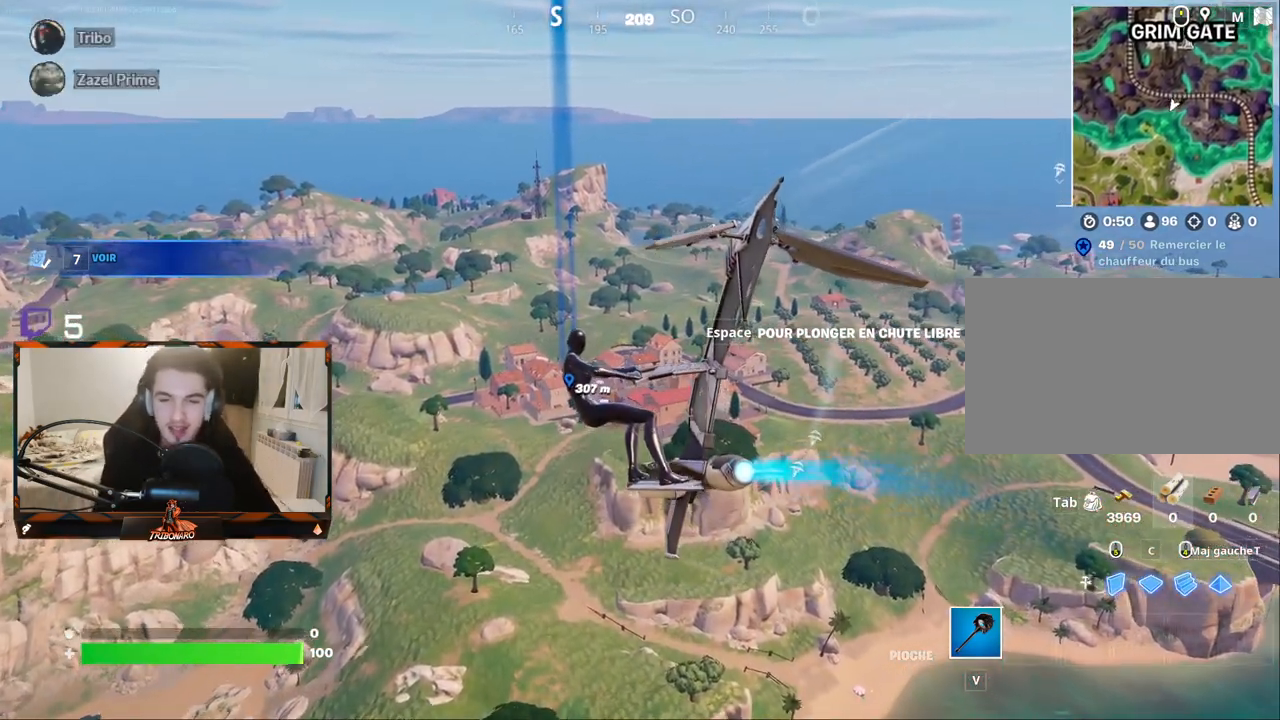
{"keys": ["z"], "mouse": [], "mouse_move": "still", "events": []}
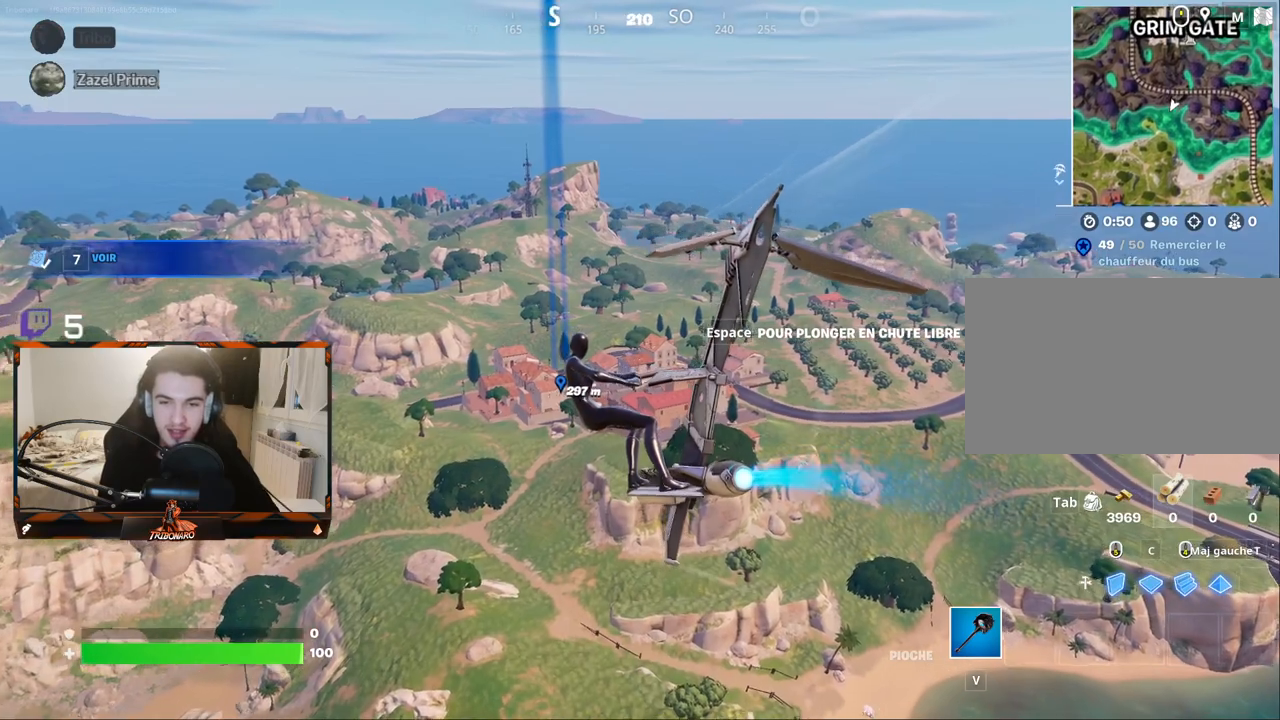
{"keys": ["z"], "mouse": [], "mouse_move": "still", "events": []}
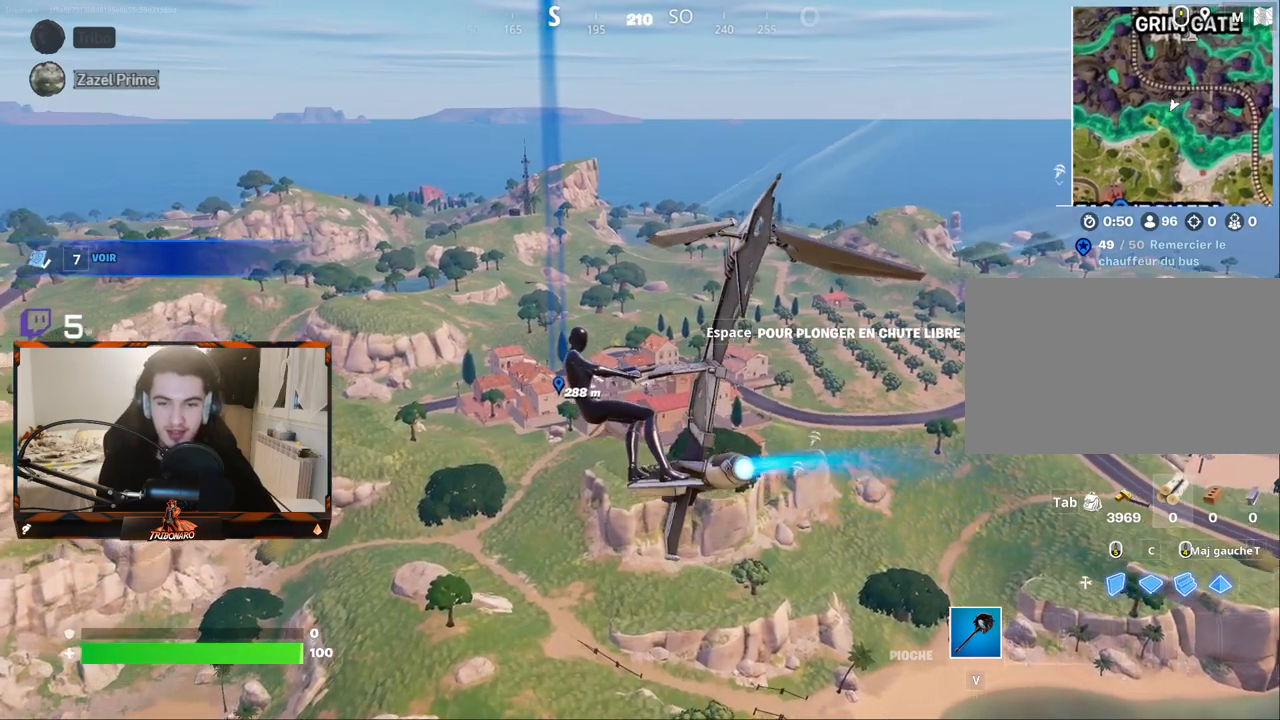
{"keys": ["z"], "mouse": [], "mouse_move": "still", "events": []}
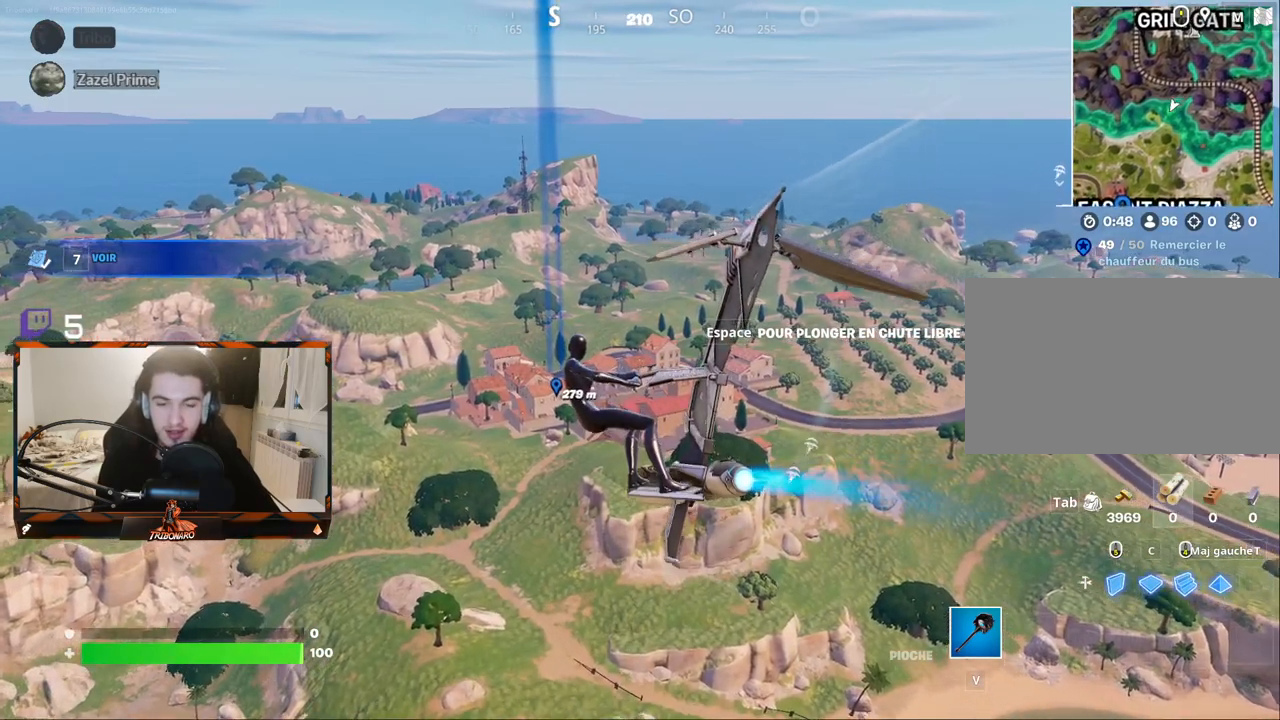
{"keys": ["z"], "mouse": [], "mouse_move": "still", "events": []}
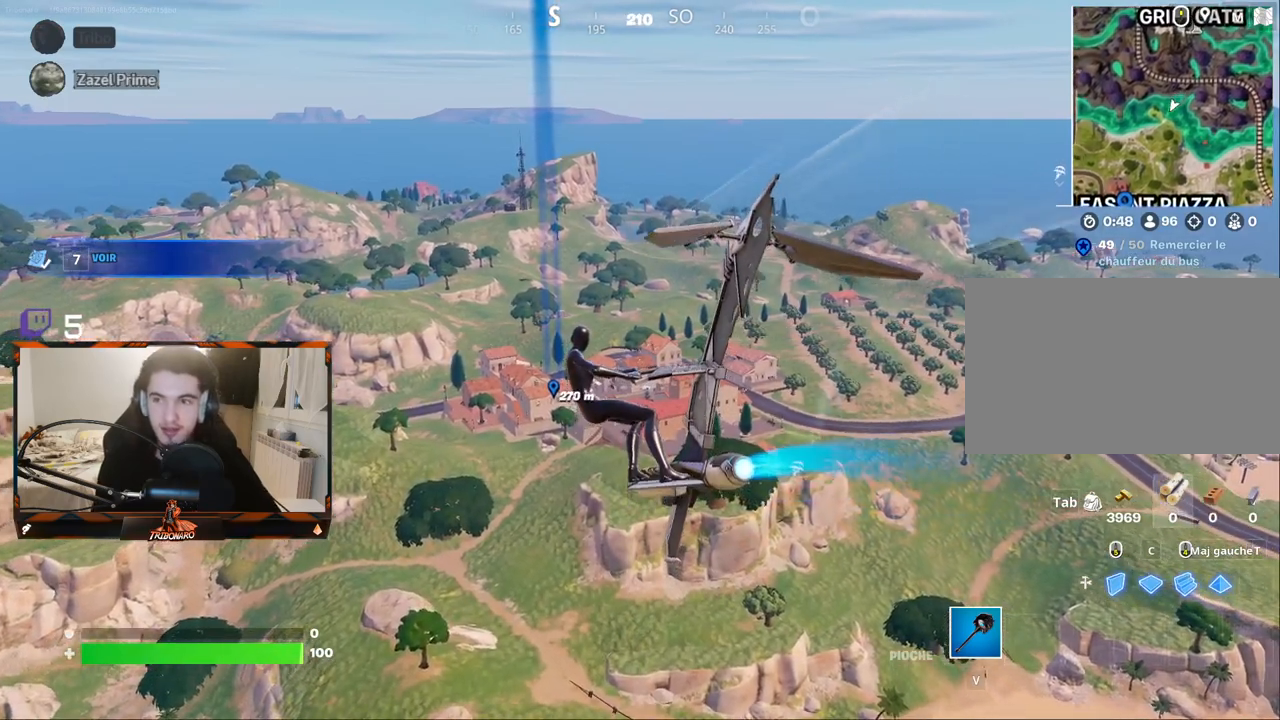
{"keys": ["z"], "mouse": [], "mouse_move": "still", "events": []}
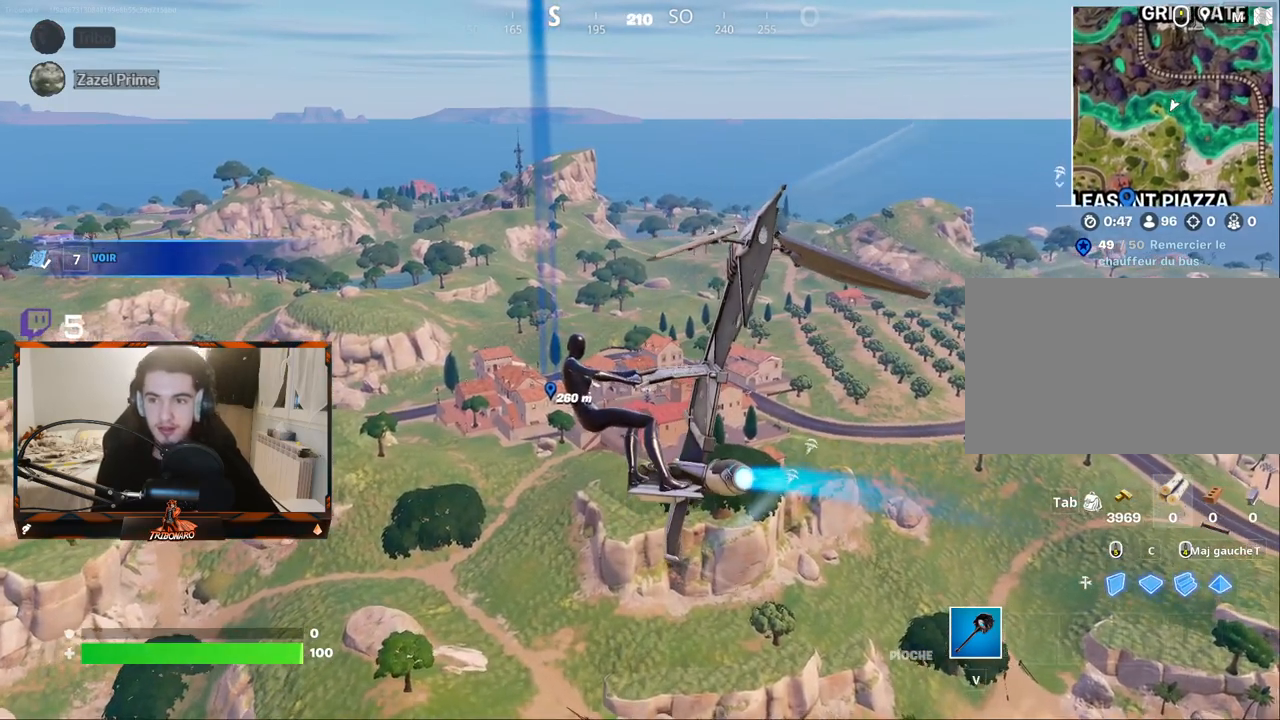
{"keys": ["z"], "mouse": [], "mouse_move": "still", "events": []}
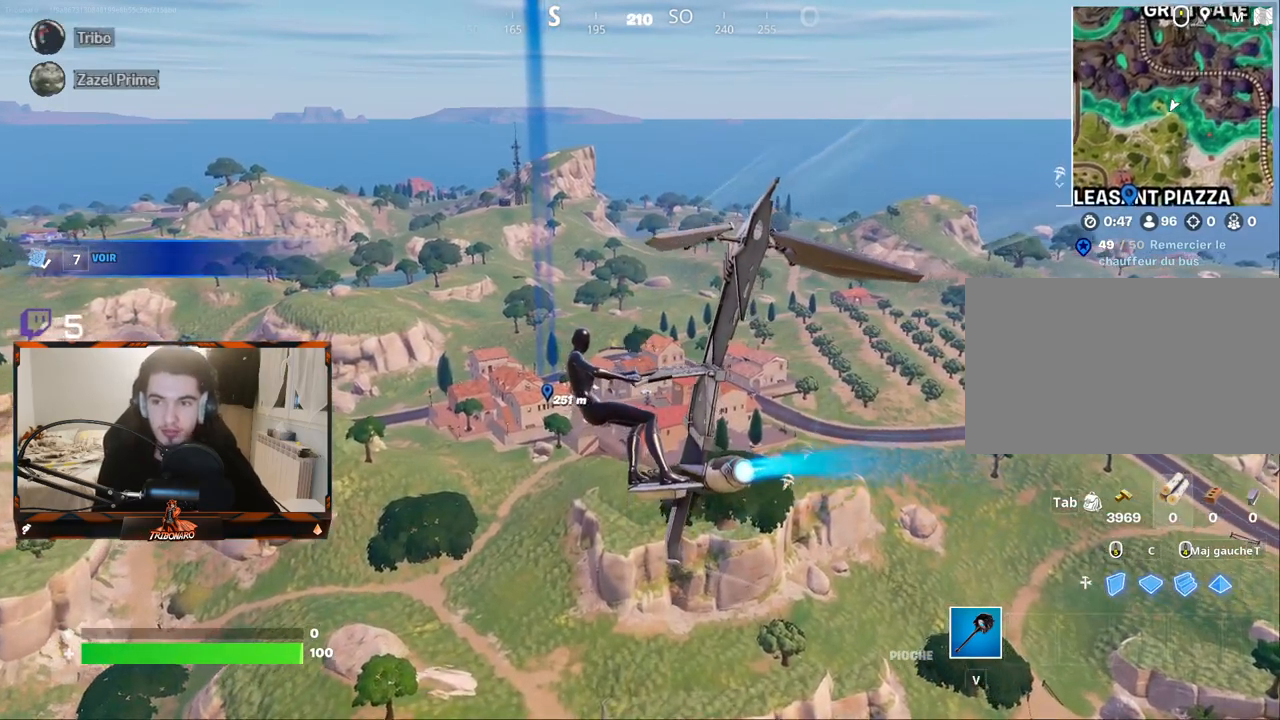
{"keys": ["z"], "mouse": [], "mouse_move": "still", "events": [[217, "space", "down"], [350, "space", "up"]]}
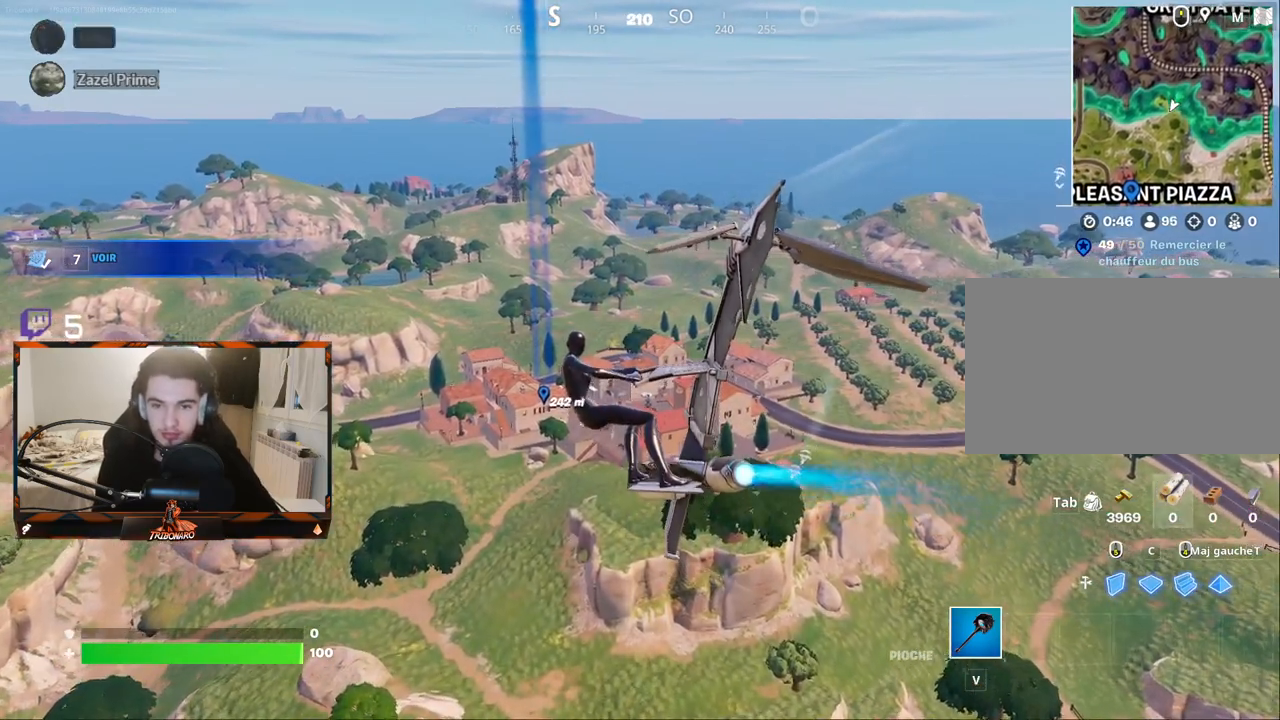
{"keys": ["z"], "mouse": [], "mouse_move": "still", "events": []}
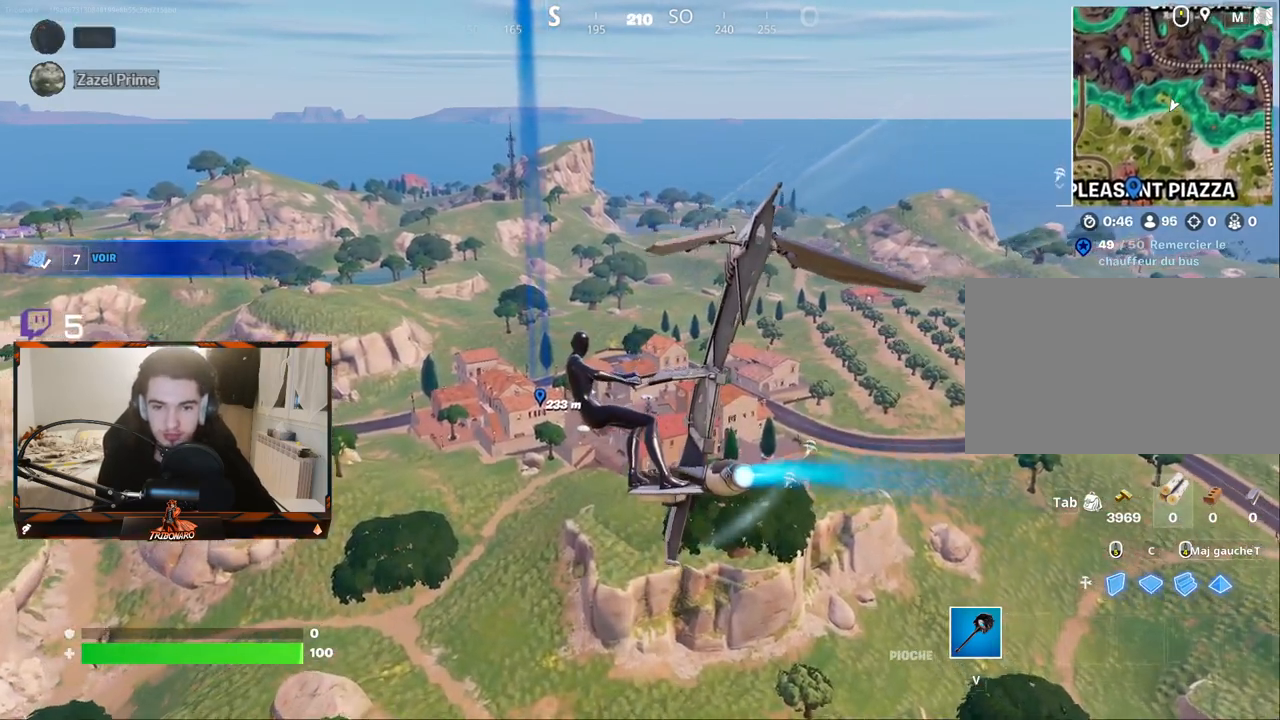
{"keys": ["z"], "mouse": [], "mouse_move": "down", "events": [[100, "d", "down"], [250, "d", "up"]]}
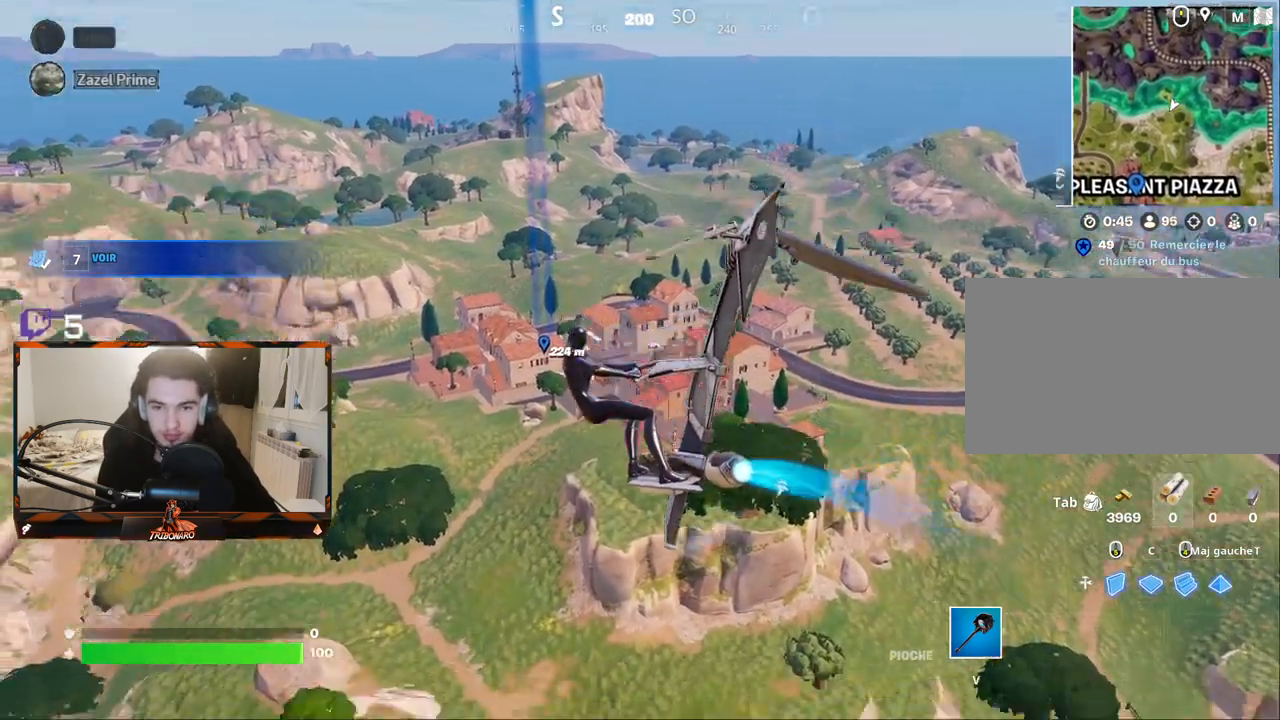
{"keys": ["z"], "mouse": [], "mouse_move": "still", "events": [[34, "d", "down"], [117, "d", "up"], [317, "d", "down"], [450, "d", "up"]]}
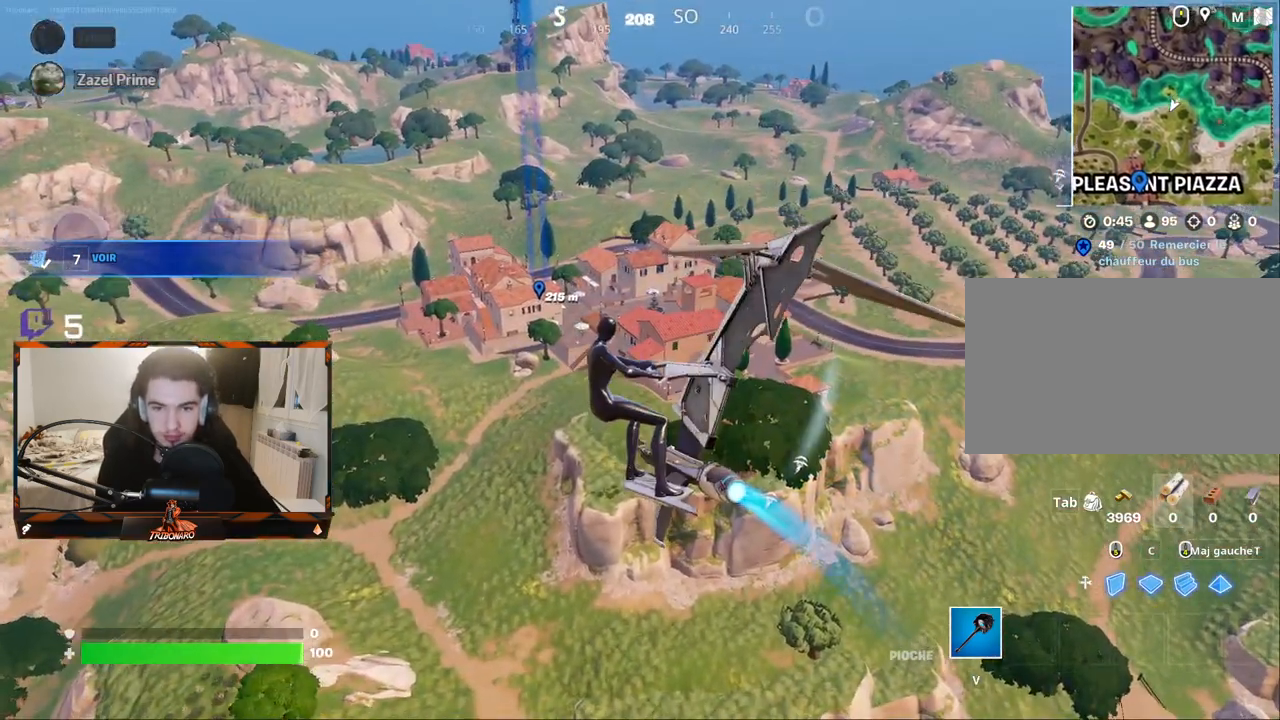
{"keys": ["d", "z"], "mouse": [], "mouse_move": "still", "events": [[250, "d", "down"], [334, "d", "up"], [484, "d", "down"]]}